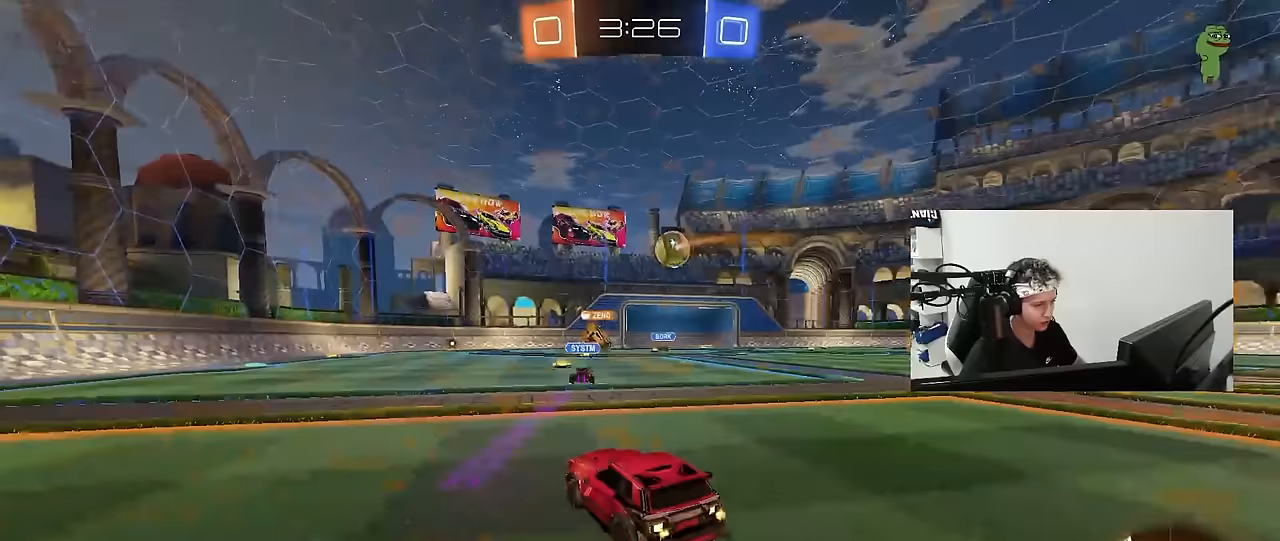
Gameplay with keyboard and mouse; each line is a JSON object with the keys and mouse buttons held at the frame after it. "events" lists presses ("down") and releases ("up") of "1", "2", "3", "4", "5", "a", "alt", "c", "caps_lock", "ctrl", "d", "e", "f", "g", "q", "r", "s", "shift", "space", "t", "tab", "v", "w", "x", "z", "mouse_left", "mouse_wheel" and "mouse_right" between this image and that frame as [ms after this image, input, new state], when the widget could be followed in between. "mouse_left", "mouse_wheel", "mouse_right" = the "left", "wheel", "right" buttons of the "mouse" list. No other keys are recorded. "wheel" means that the mouse wheel is clicked or scrolled. "mouse_move" is the direction in which the mouse moves at that frame (one of eight, or "still"), when it could be read.
{"keys": ["w"], "mouse": [], "mouse_move": "still", "events": [[50, "w", "up"], [233, "w", "down"], [433, "d", "up"]]}
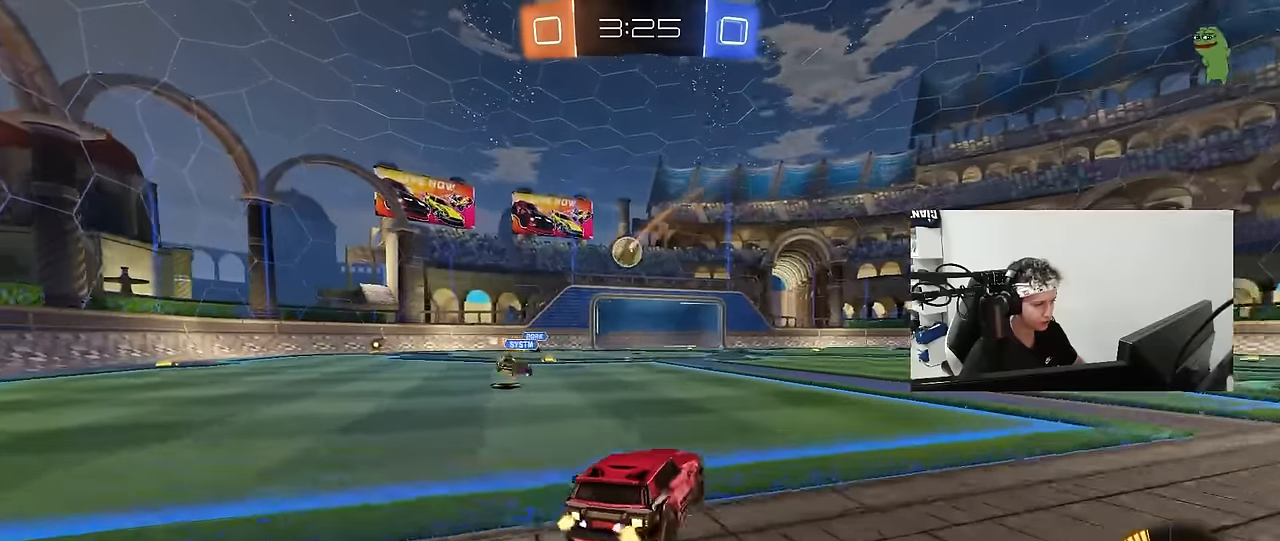
{"keys": ["w"], "mouse": [], "mouse_move": "still", "events": [[17, "mouse_left", "down"], [200, "d", "down"], [350, "d", "up"], [433, "mouse_left", "up"]]}
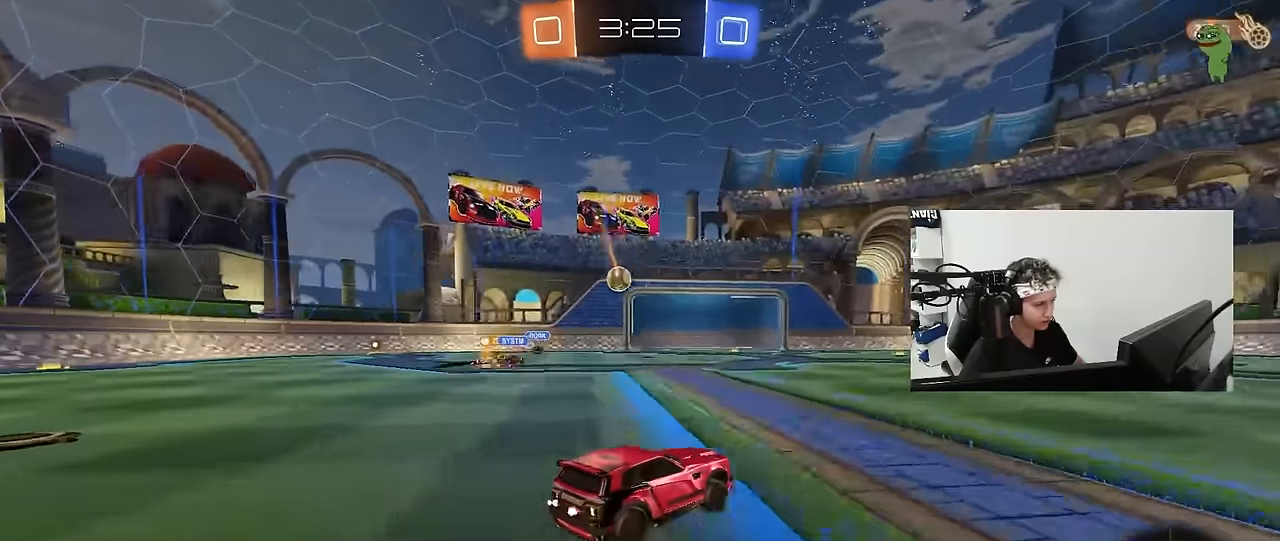
{"keys": ["w"], "mouse": [], "mouse_move": "still", "events": [[400, "d", "down"], [450, "d", "up"]]}
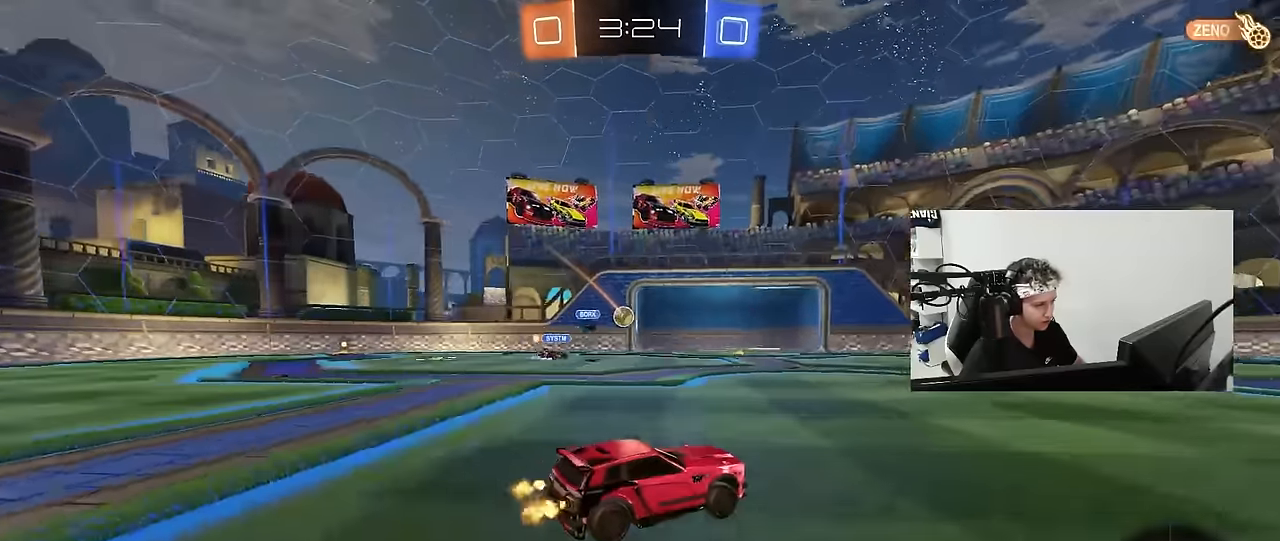
{"keys": ["d"], "mouse": [], "mouse_move": "still", "events": [[150, "a", "down"], [283, "a", "up"], [333, "a", "down"], [417, "w", "up"], [467, "a", "up"], [467, "d", "down"]]}
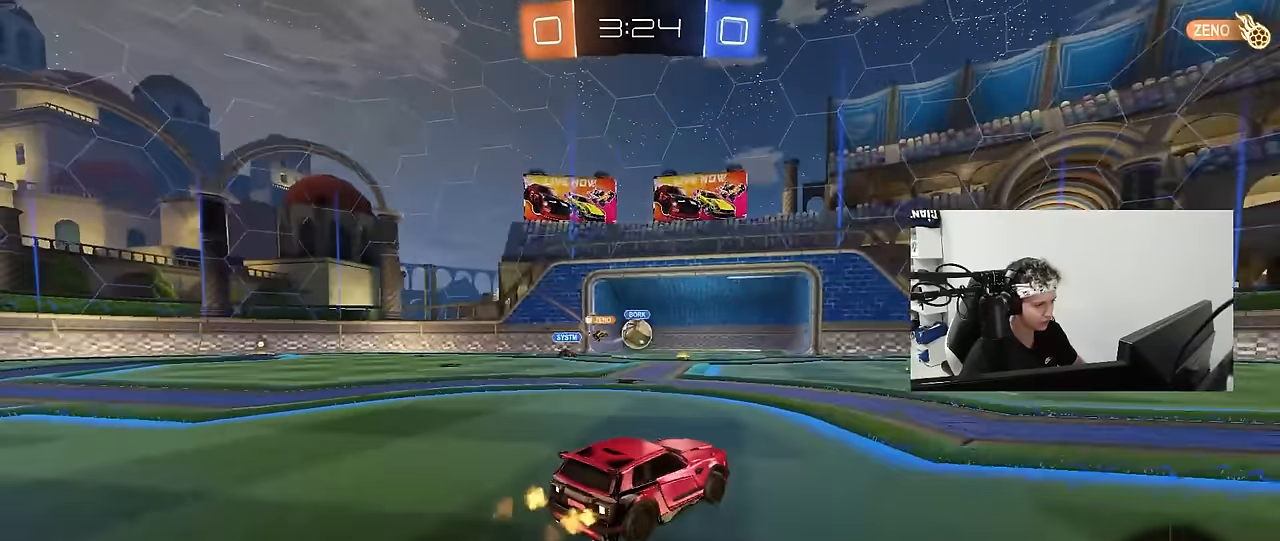
{"keys": [], "mouse": ["left"], "mouse_move": "still", "events": [[67, "d", "up"], [167, "a", "down"], [167, "mouse_right", "down"], [200, "s", "down"], [300, "d", "down"], [300, "mouse_left", "down"], [350, "a", "up"], [350, "s", "up"], [383, "d", "up"], [383, "mouse_right", "up"]]}
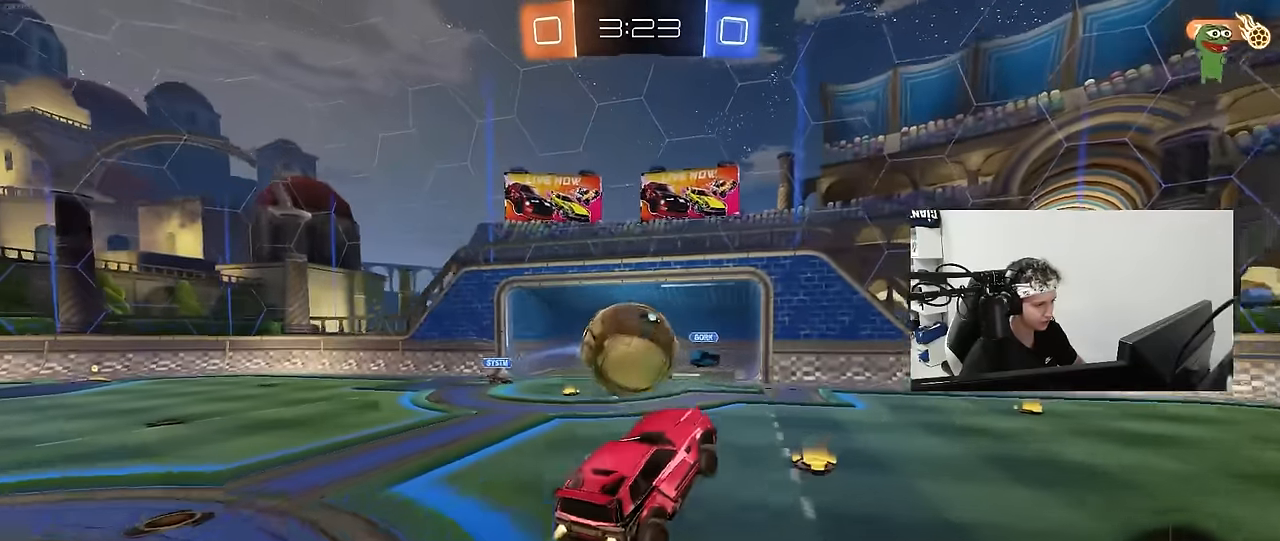
{"keys": ["a", "s", "shift"], "mouse": ["left"], "mouse_move": "still", "events": [[33, "a", "down"], [33, "shift", "down"], [33, "w", "down"], [83, "mouse_right", "down"], [133, "s", "down"], [133, "w", "up"], [267, "mouse_right", "up"]]}
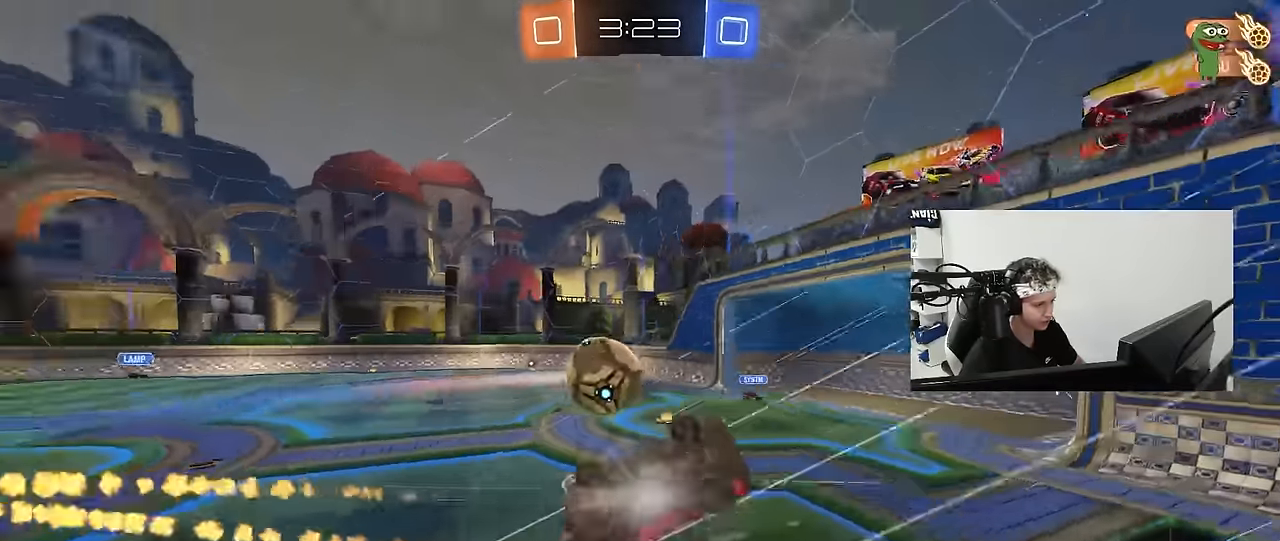
{"keys": ["d", "s"], "mouse": [], "mouse_move": "still", "events": [[100, "mouse_left", "up"], [233, "shift", "up"], [283, "a", "up"], [283, "d", "down"]]}
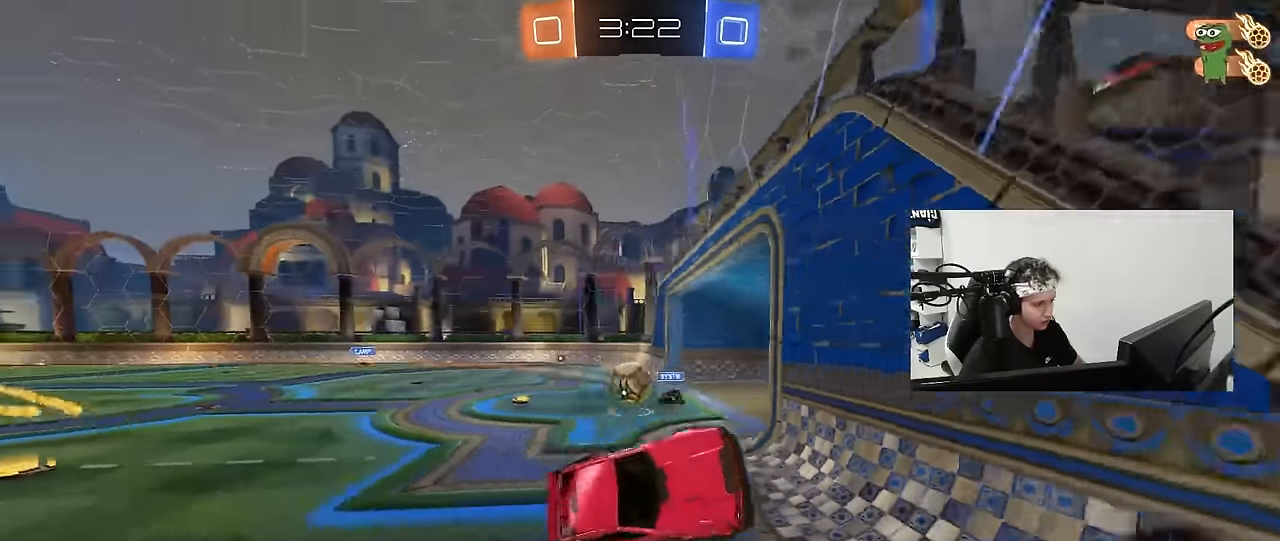
{"keys": ["d", "w"], "mouse": ["left"], "mouse_move": "still", "events": [[67, "s", "up"], [200, "mouse_left", "down"], [200, "w", "down"]]}
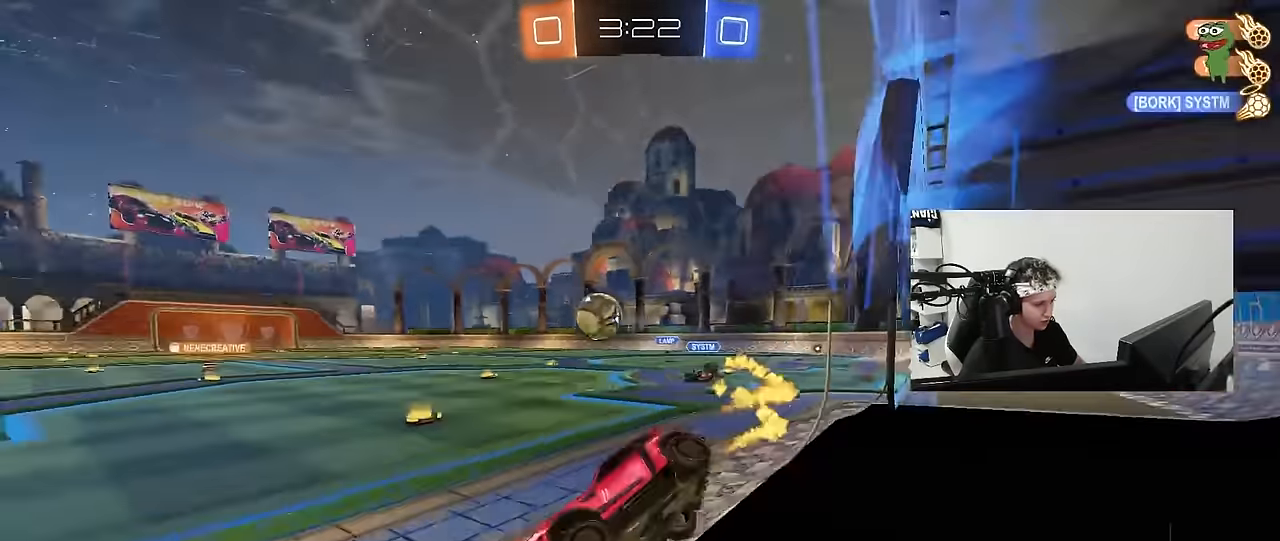
{"keys": ["w"], "mouse": ["left"], "mouse_move": "still", "events": [[83, "d", "up"], [217, "d", "down"], [217, "mouse_left", "up"], [450, "mouse_left", "down"], [500, "d", "up"]]}
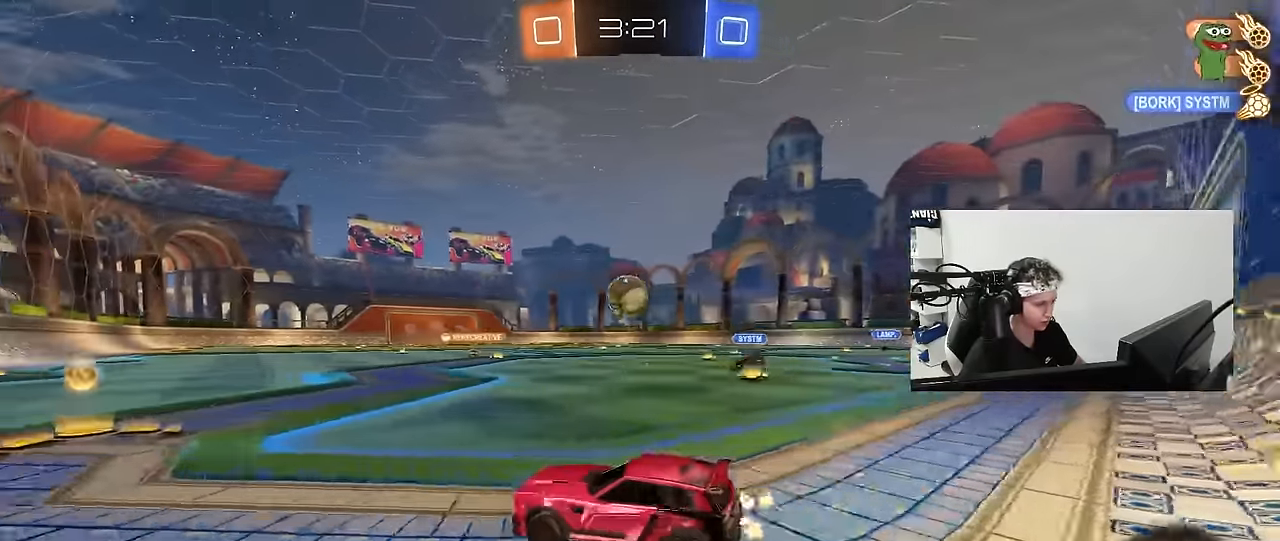
{"keys": ["d", "s", "shift"], "mouse": ["left"], "mouse_move": "still", "events": [[100, "mouse_right", "down"], [133, "d", "down"], [133, "mouse_right", "up"], [133, "shift", "down"], [183, "mouse_right", "down"], [233, "s", "down"], [233, "w", "up"], [367, "mouse_right", "up"]]}
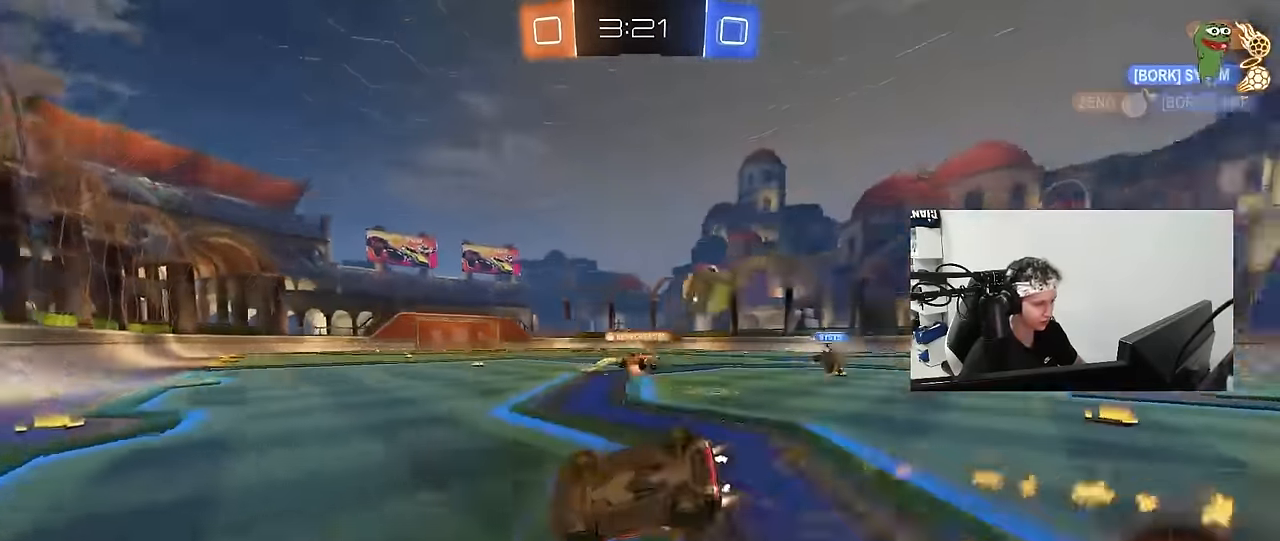
{"keys": [], "mouse": [], "mouse_move": "still", "events": [[67, "s", "up"], [150, "mouse_left", "up"], [150, "s", "down"], [400, "s", "up"], [483, "d", "up"], [483, "shift", "up"]]}
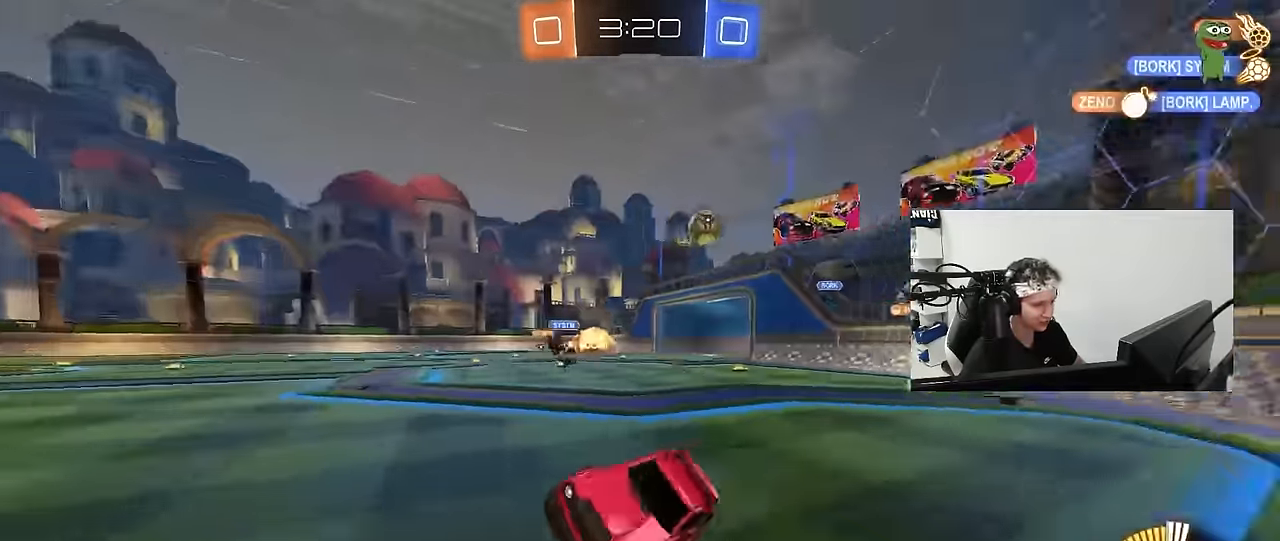
{"keys": ["d", "shift", "w"], "mouse": [], "mouse_move": "still", "events": [[134, "w", "down"], [267, "d", "down"], [450, "shift", "down"]]}
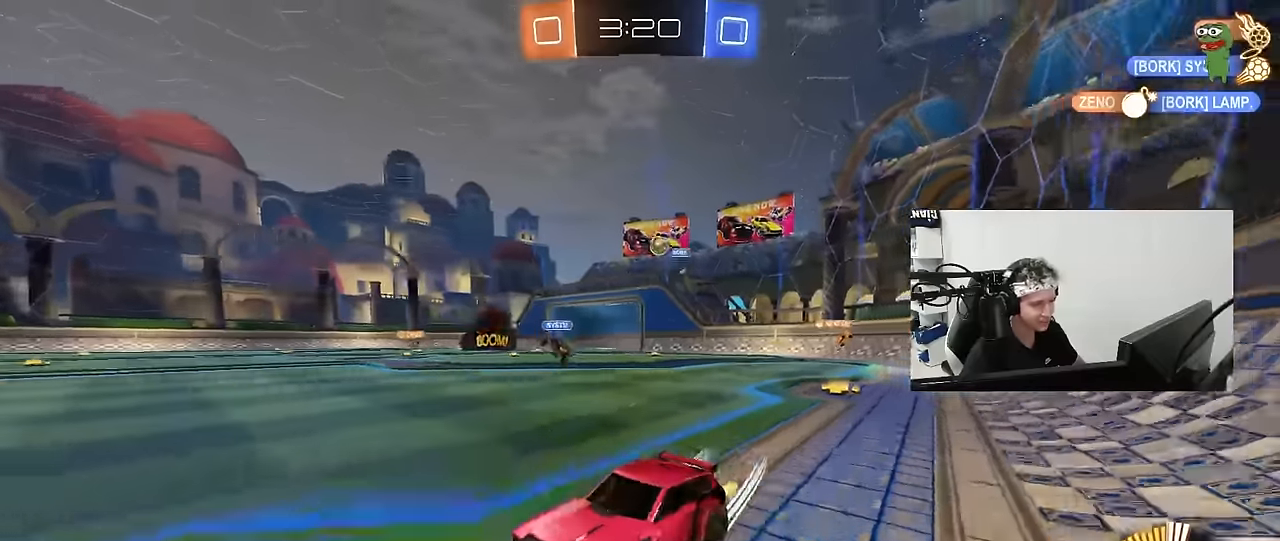
{"keys": ["d", "shift", "w"], "mouse": [], "mouse_move": "still", "events": [[50, "d", "up"], [50, "shift", "up"], [234, "d", "down"], [434, "shift", "down"]]}
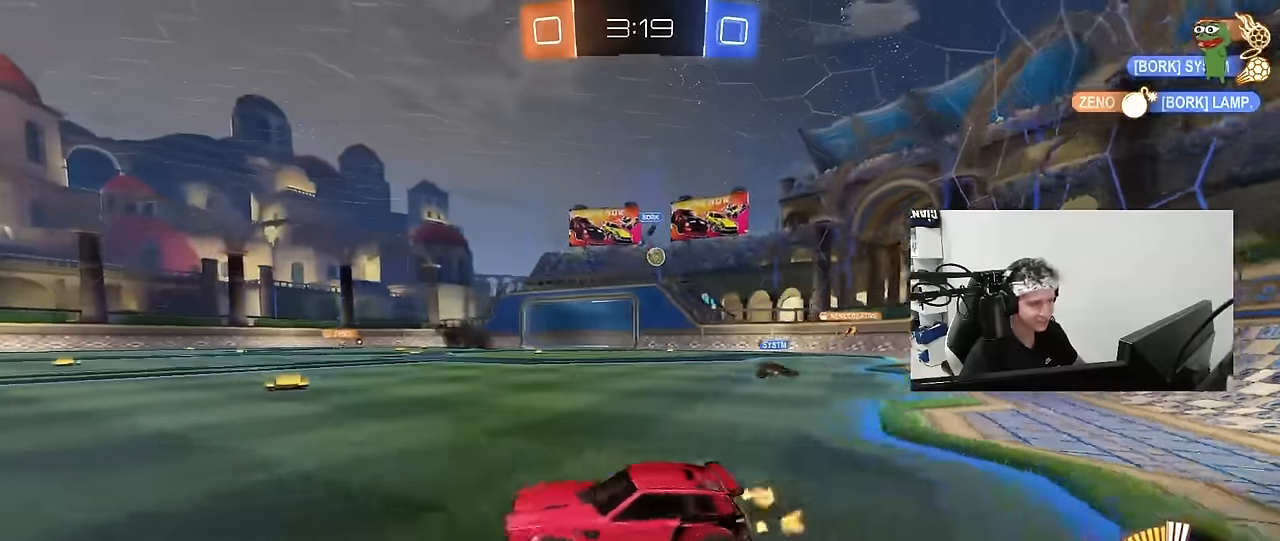
{"keys": ["d", "w"], "mouse": ["left"], "mouse_move": "down-left", "events": [[17, "shift", "up"], [117, "shift", "down"], [200, "shift", "up"], [300, "mouse_left", "down"]]}
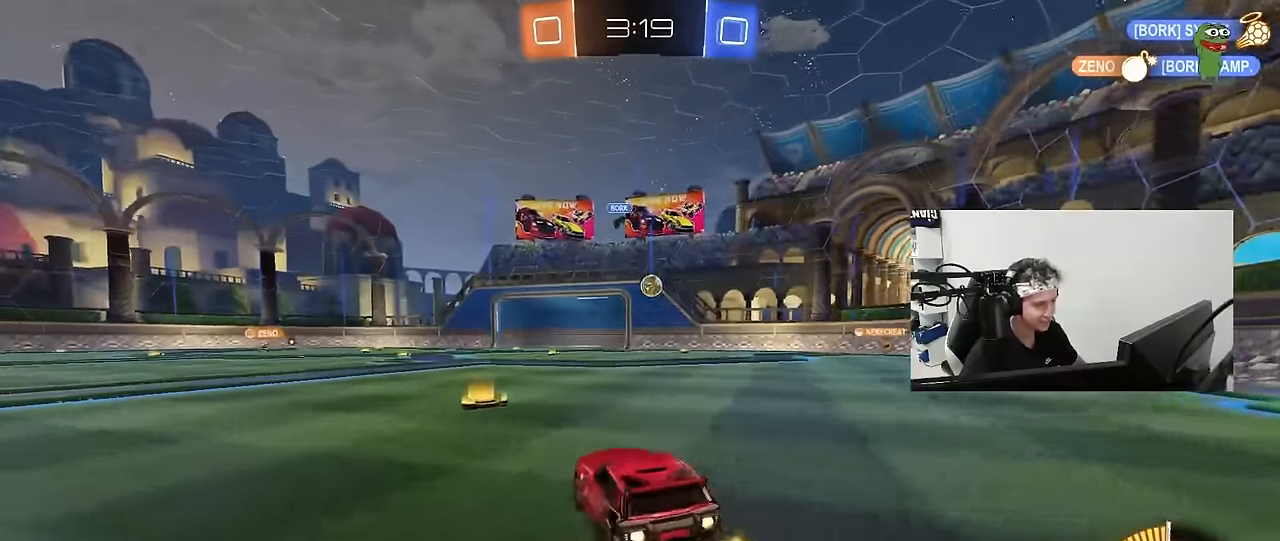
{"keys": ["d"], "mouse": ["left"], "mouse_move": "still", "events": [[117, "d", "up"], [117, "w", "up"], [167, "mouse_right", "down"], [217, "s", "down"], [267, "d", "down"], [317, "a", "down"], [317, "d", "up"], [400, "d", "down"], [450, "a", "up"], [450, "mouse_right", "up"], [450, "s", "up"]]}
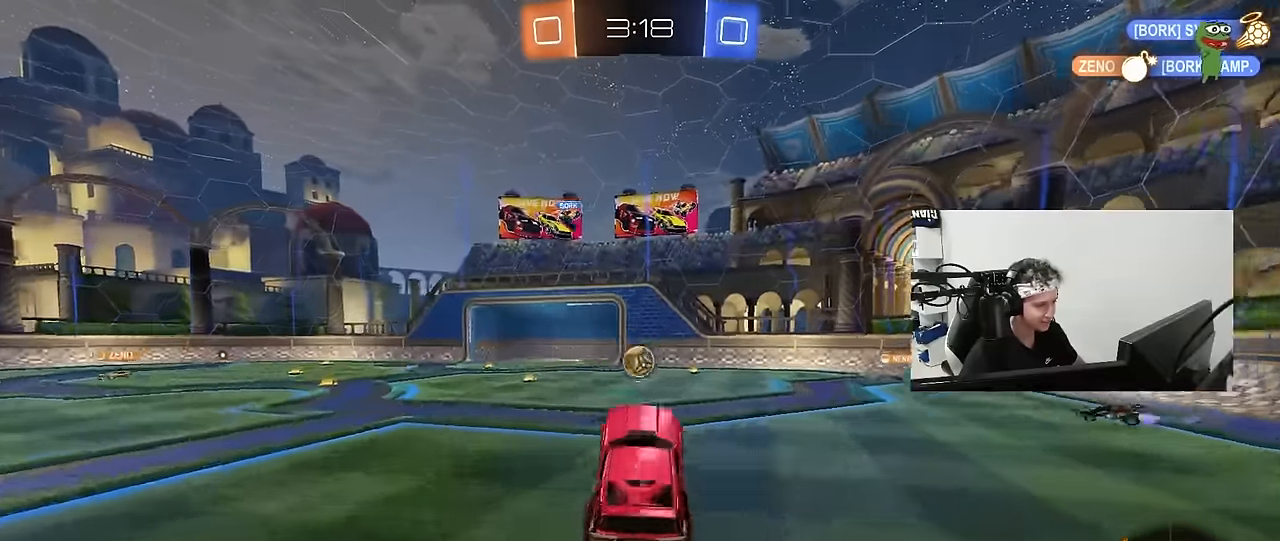
{"keys": ["d"], "mouse": ["left"], "mouse_move": "still", "events": [[50, "d", "up"], [100, "a", "down"], [234, "w", "down"], [334, "a", "up"], [334, "w", "up"], [384, "d", "down"]]}
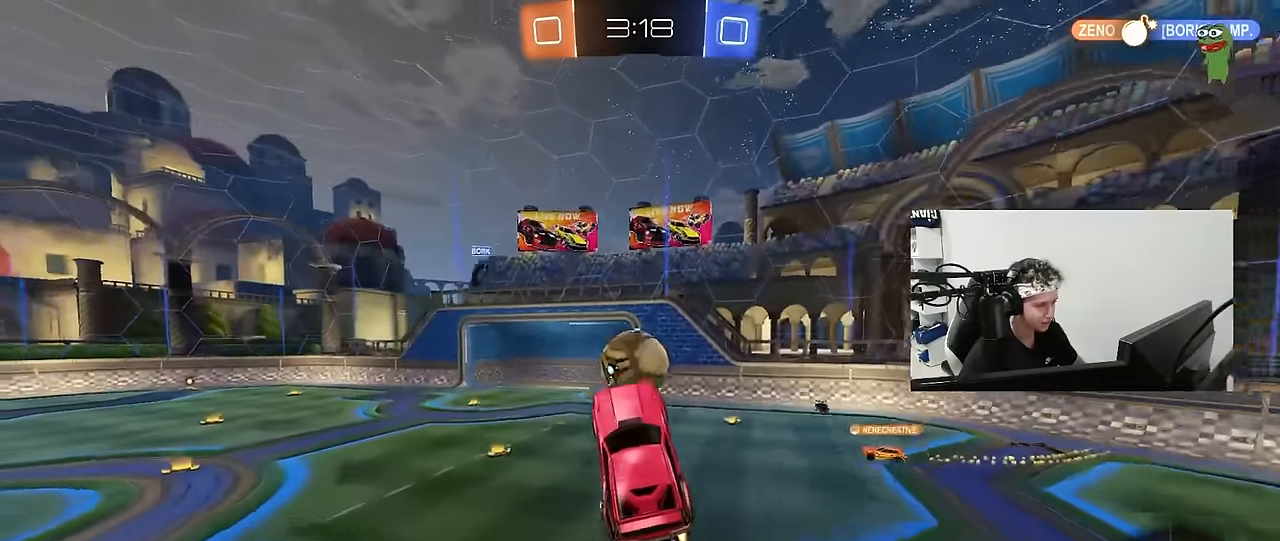
{"keys": ["d", "s", "shift"], "mouse": [], "mouse_move": "still", "events": [[17, "d", "up"], [67, "w", "down"], [167, "mouse_right", "down"], [250, "d", "down"], [250, "shift", "down"], [300, "mouse_right", "up"], [300, "s", "down"], [300, "w", "up"], [434, "mouse_left", "up"]]}
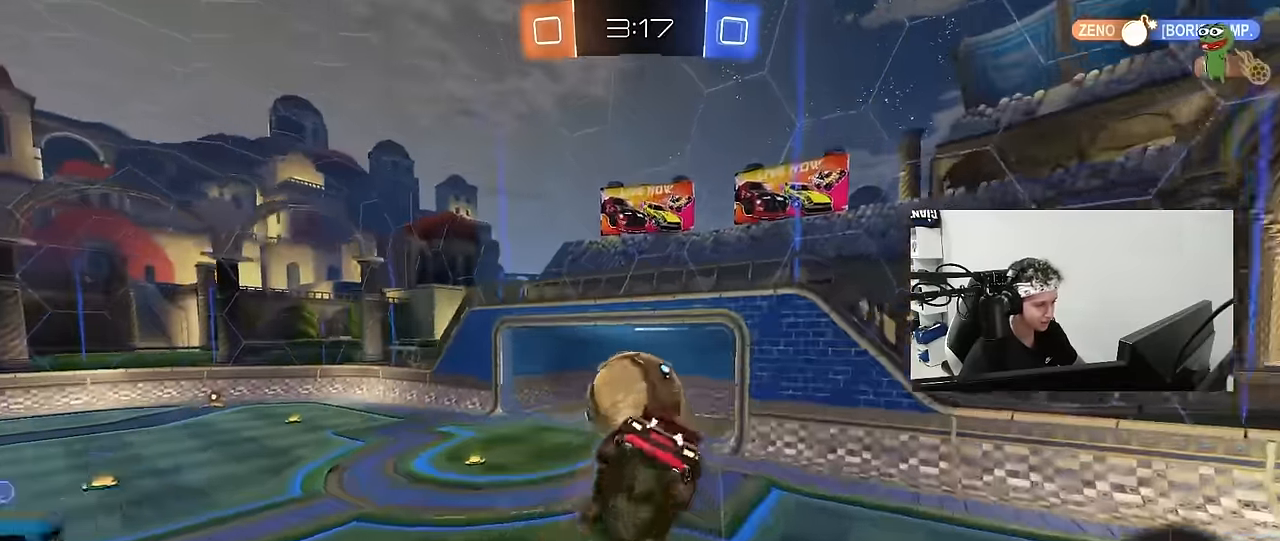
{"keys": ["d", "shift", "w"], "mouse": ["left"], "mouse_move": "still", "events": [[267, "s", "up"], [367, "mouse_left", "down"], [450, "w", "down"]]}
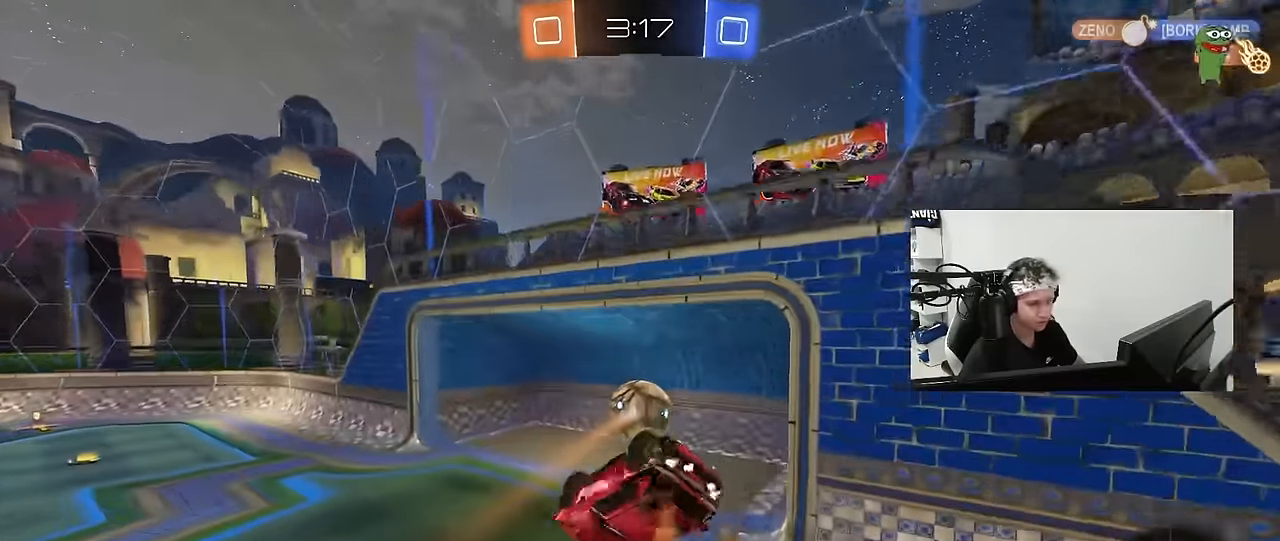
{"keys": ["s"], "mouse": [], "mouse_move": "still", "events": [[50, "mouse_left", "up"], [100, "shift", "up"], [184, "w", "up"], [234, "shift", "down"], [417, "d", "up"], [417, "s", "down"], [467, "shift", "up"]]}
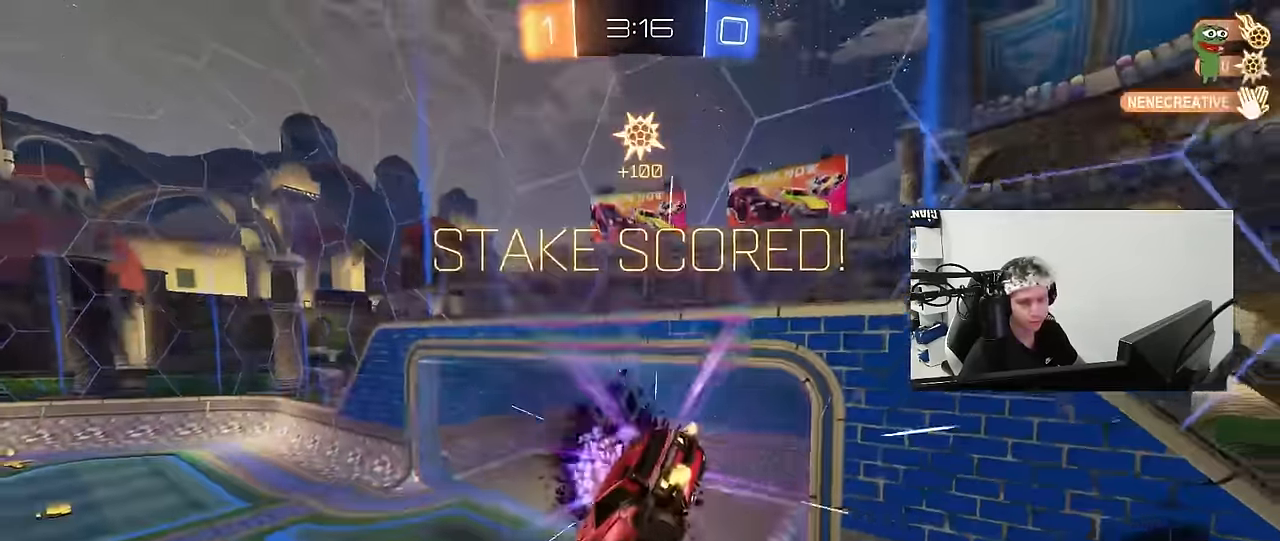
{"keys": [], "mouse": [], "mouse_move": "still", "events": [[150, "d", "down"], [350, "d", "up"], [350, "s", "up"]]}
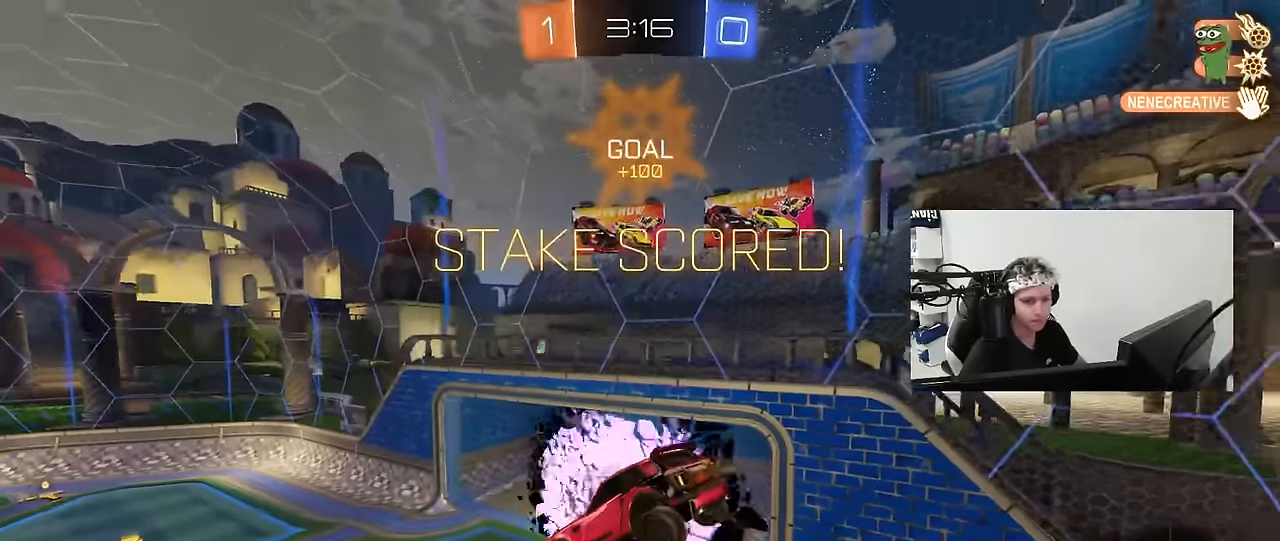
{"keys": [], "mouse": [], "mouse_move": "still", "events": []}
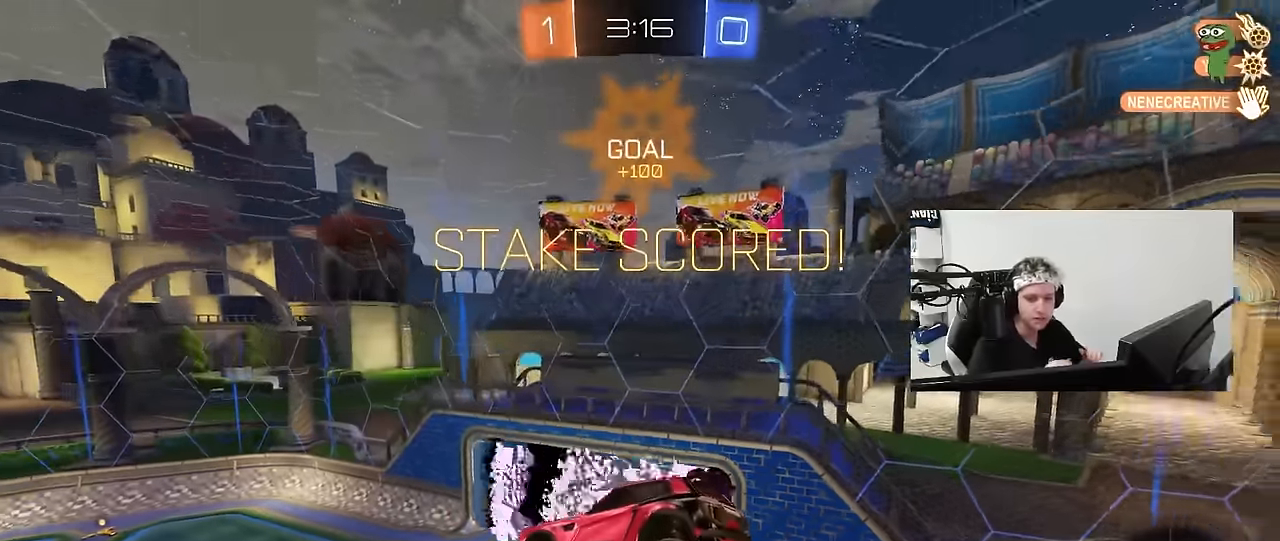
{"keys": [], "mouse": [], "mouse_move": "still", "events": []}
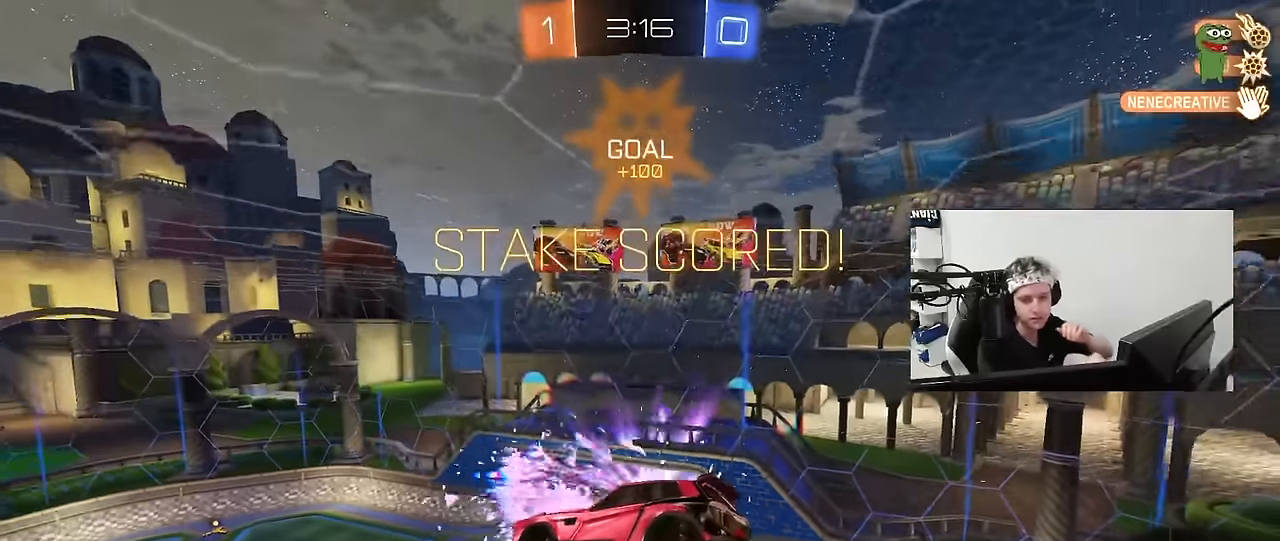
{"keys": [], "mouse": [], "mouse_move": "still", "events": []}
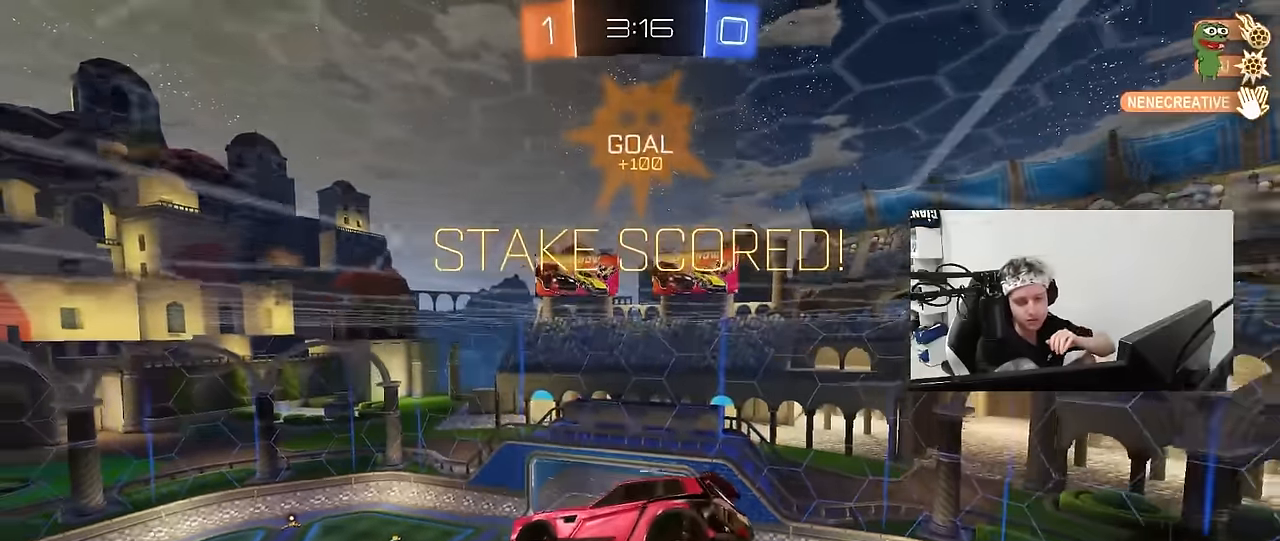
{"keys": [], "mouse": [], "mouse_move": "still", "events": []}
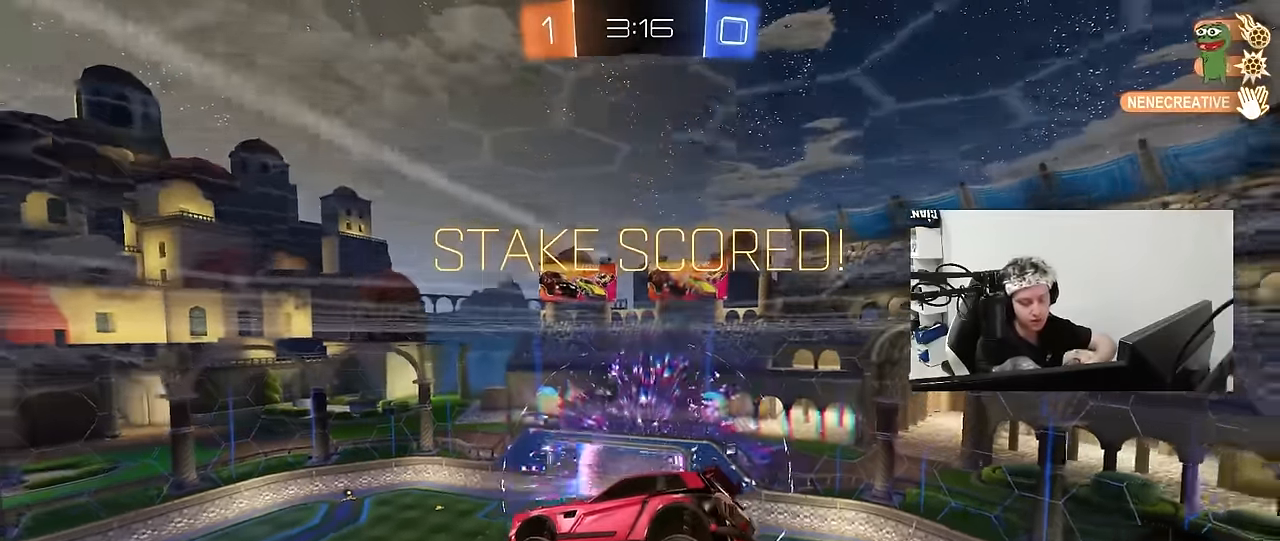
{"keys": [], "mouse": [], "mouse_move": "still", "events": []}
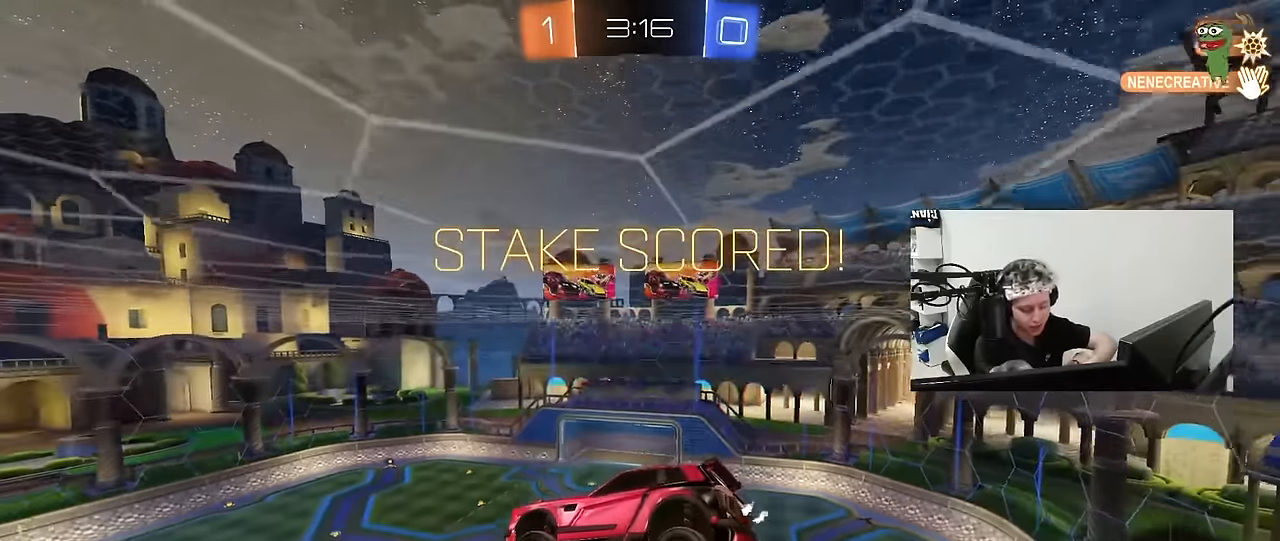
{"keys": [], "mouse": [], "mouse_move": "still", "events": []}
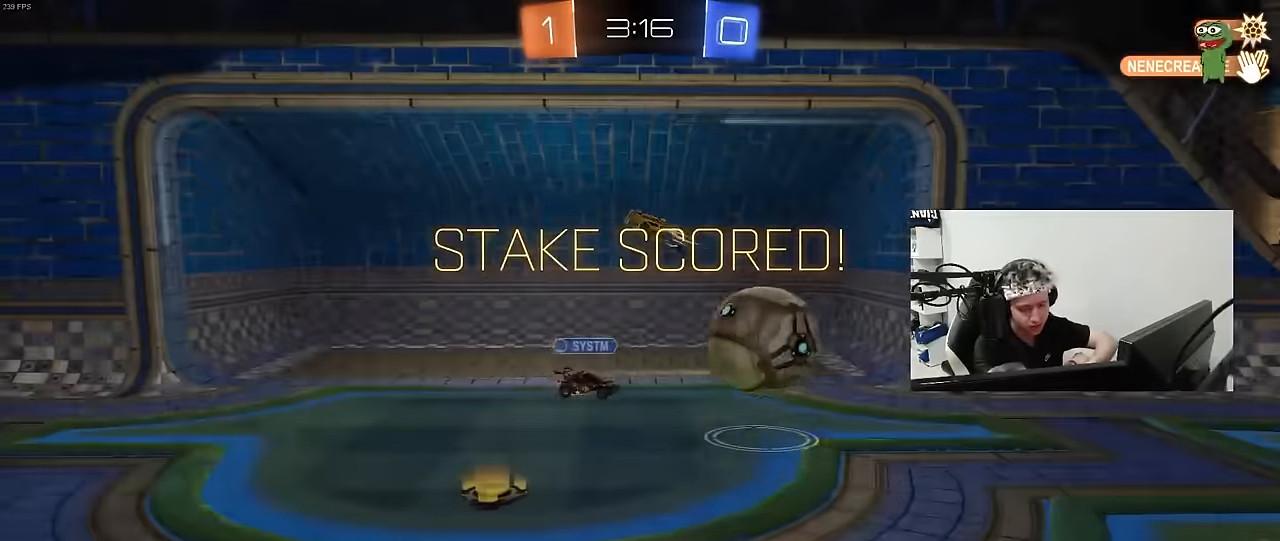
{"keys": [], "mouse": [], "mouse_move": "still", "events": []}
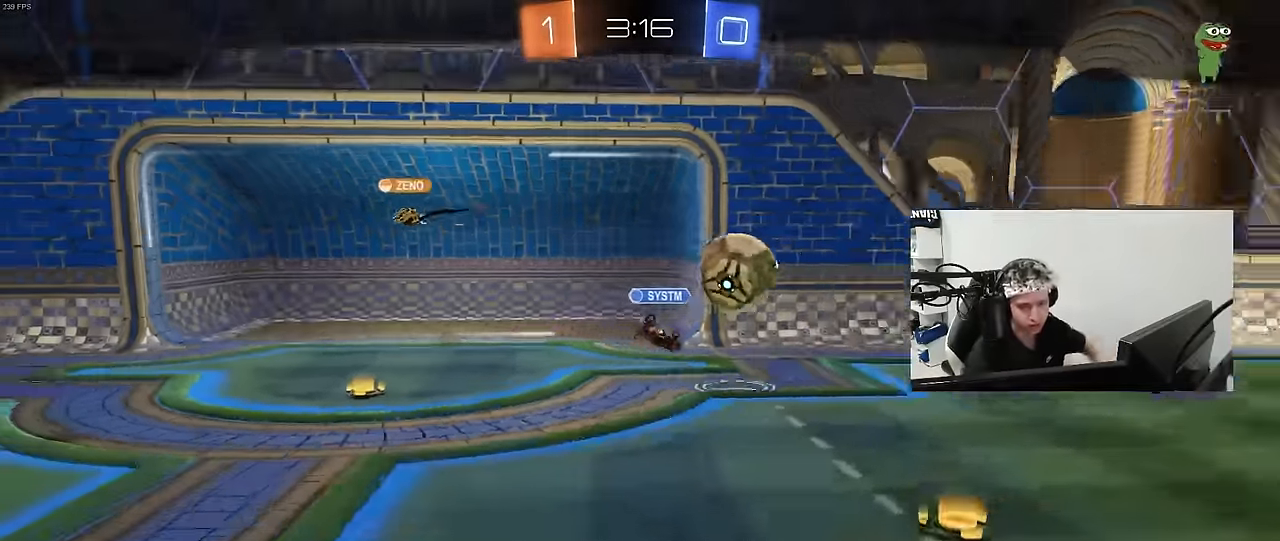
{"keys": [], "mouse": [], "mouse_move": "up-right", "events": []}
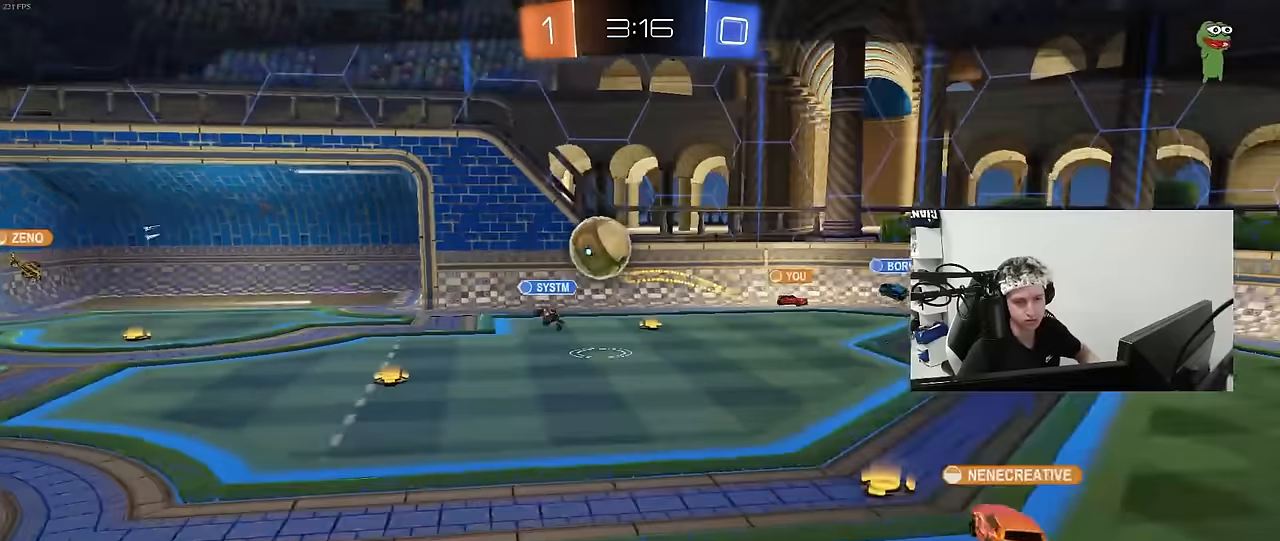
{"keys": [], "mouse": [], "mouse_move": "right", "events": [[17, "alt", "down"], [67, "tab", "down"], [167, "alt", "up"], [300, "tab", "up"]]}
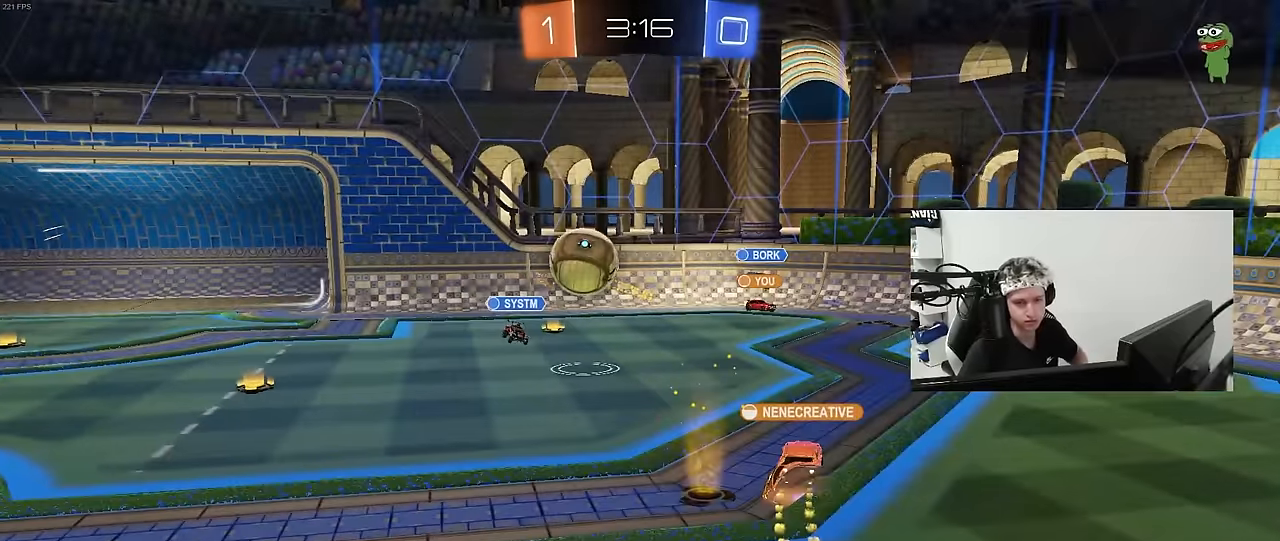
{"keys": [], "mouse": [], "mouse_move": "still"}